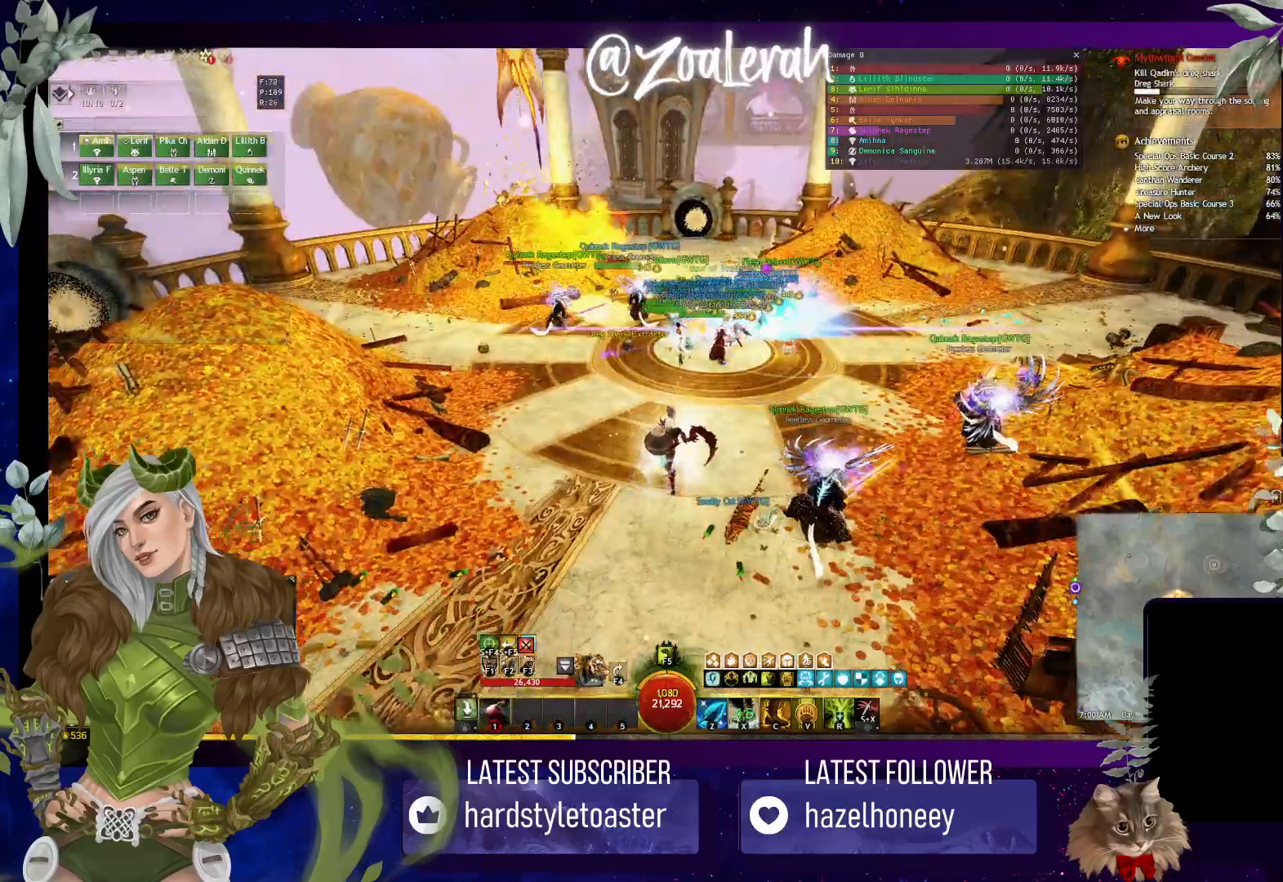
Gameplay with keyboard; each line is a JSON object with the keys held at the frame after it. "events" lists presses ("down") and releases ("up") of "1", "2", "3", "4", "5", "a", "alt", "b", "c", "caps_lock", "ctrl", "d", "e", "f", "g", "q", "r", "s", "shift", "space", "super", "t", "tab", "tilde", "v", "w", "x" and "z" between this image and that frame as [ms after this image, input, new state], when the widget could be followed in between. No other keys are recorded. Mouse input is not recorded.
{"keys": ["w"], "events": [[150, "w", "down"]]}
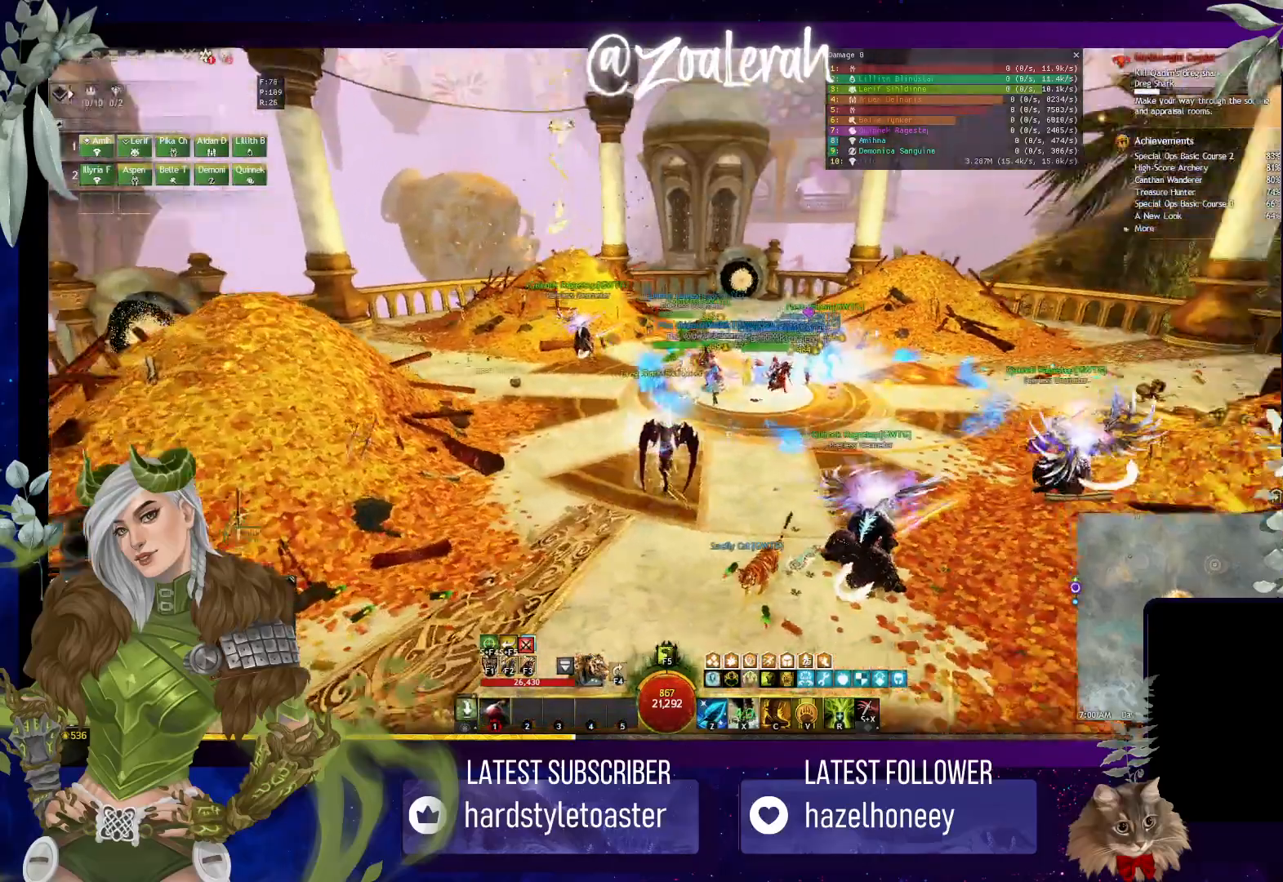
{"keys": ["q"], "events": [[250, "w", "up"], [267, "q", "down"]]}
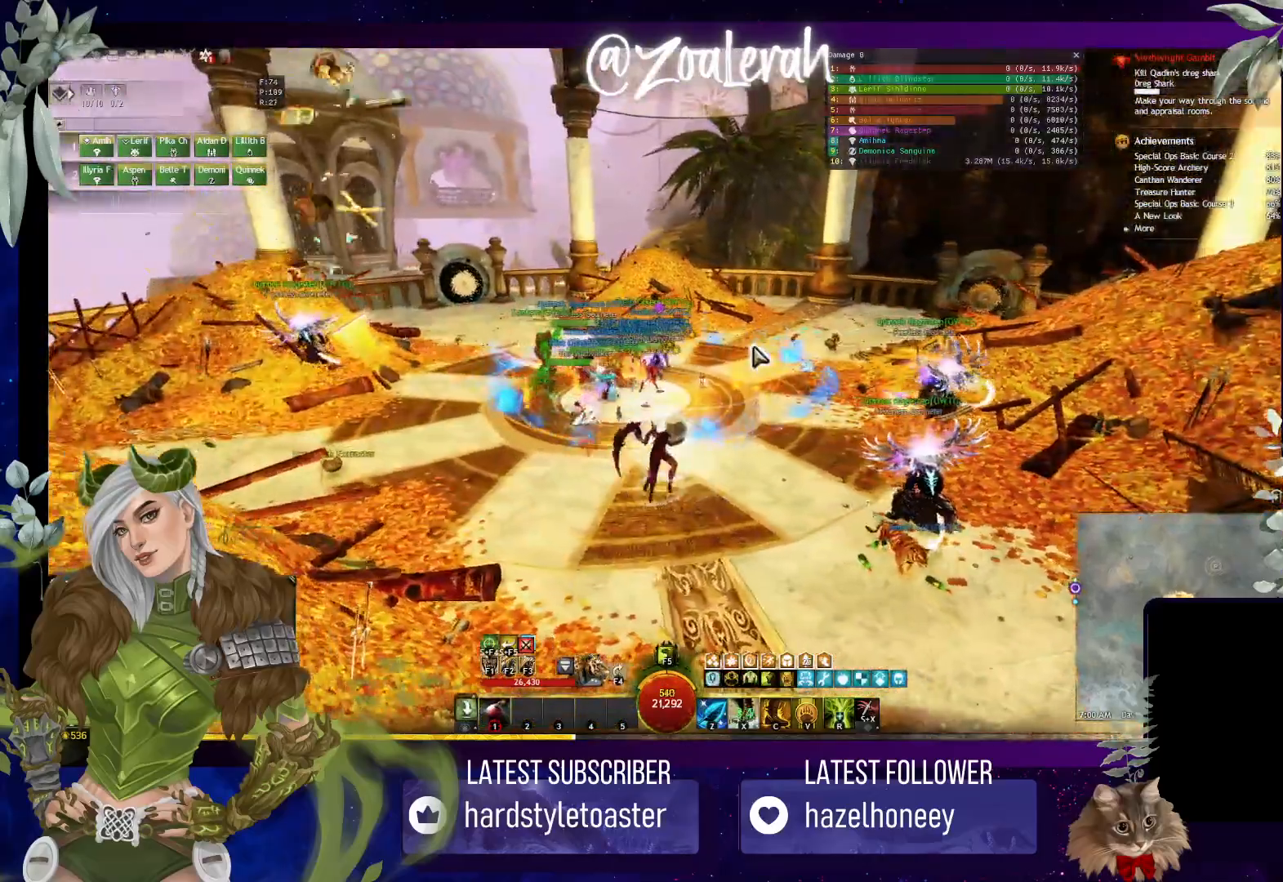
{"keys": ["w"], "events": [[67, "w", "down"], [117, "q", "up"]]}
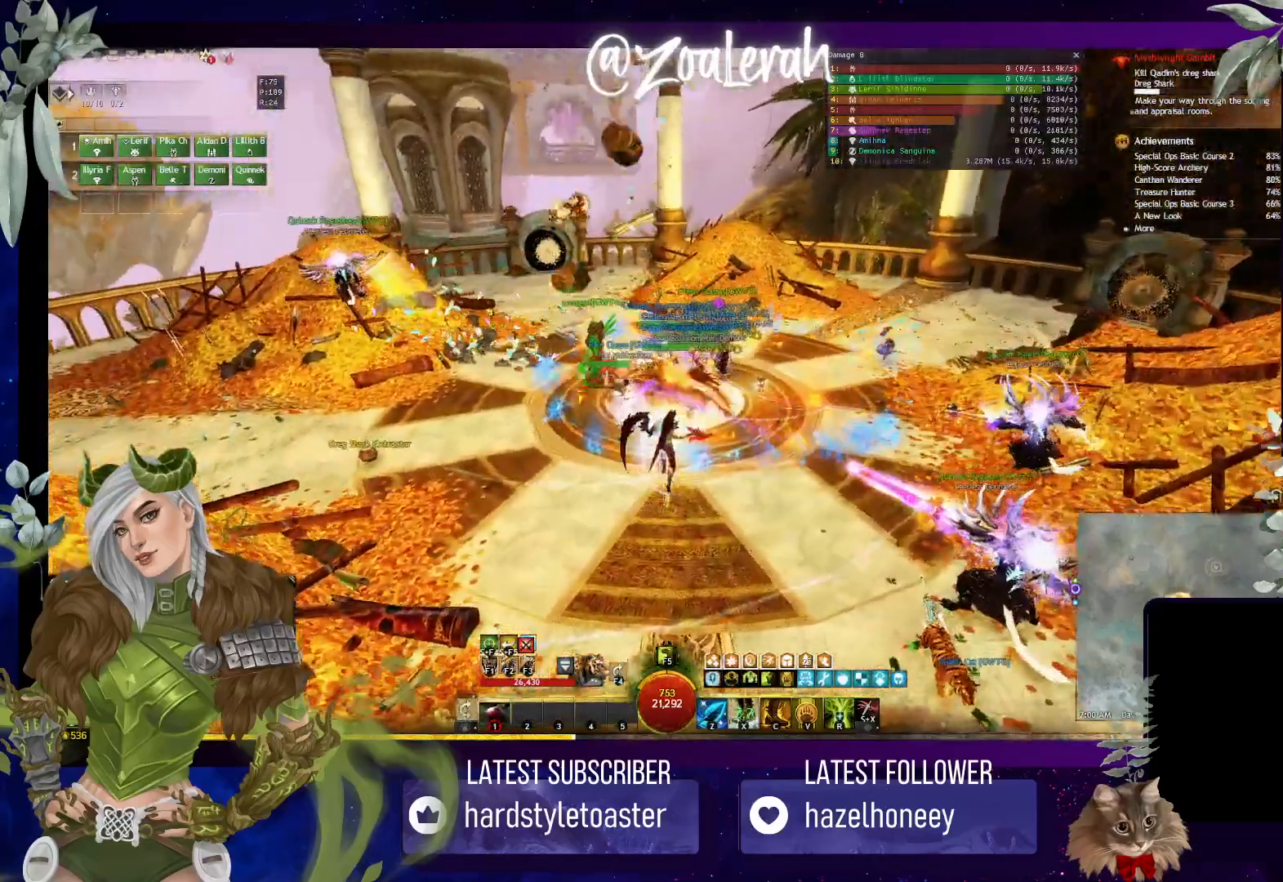
{"keys": ["w"], "events": [[267, "2", "down"], [433, "2", "up"]]}
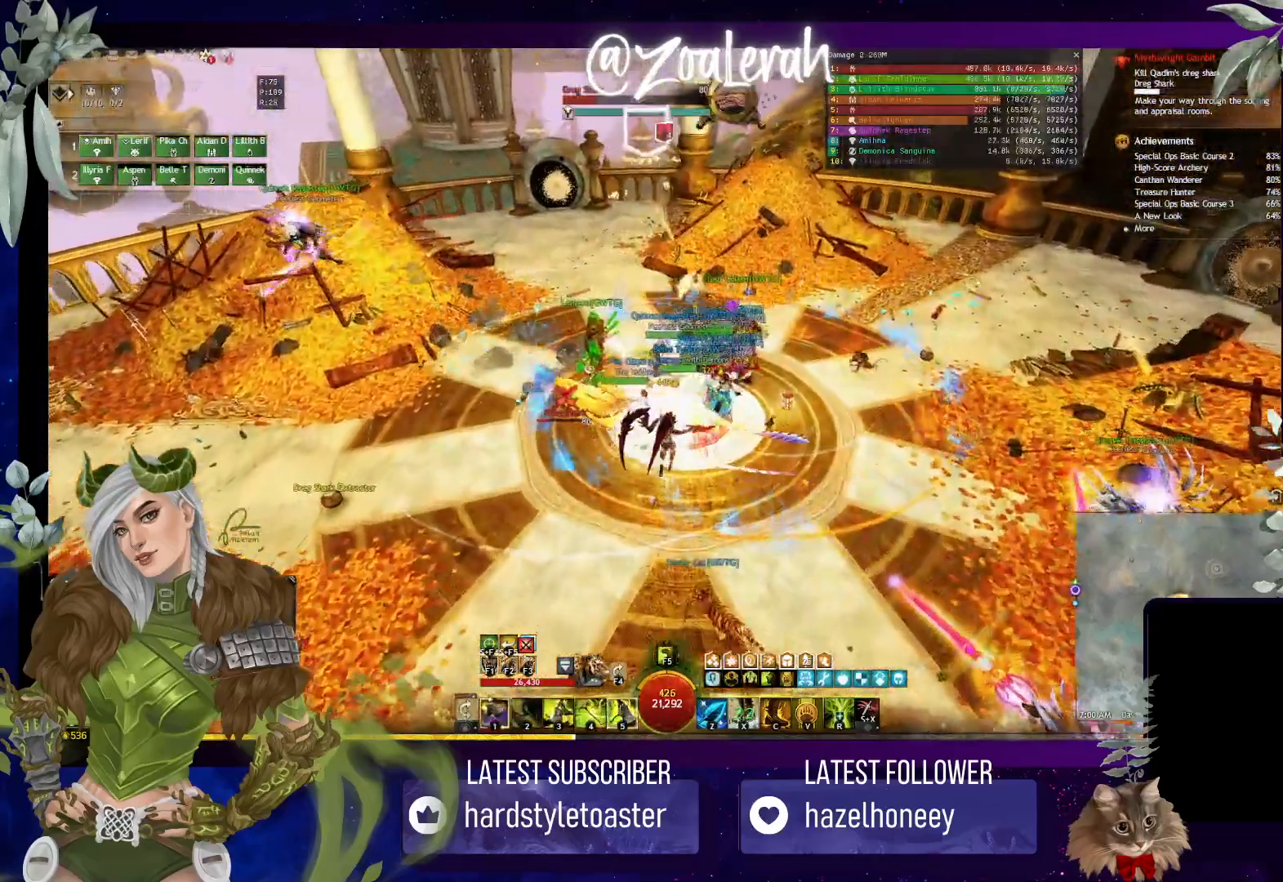
{"keys": ["2", "3"], "events": [[67, "2", "down"], [217, "2", "up"], [250, "w", "up"], [317, "1", "down"], [383, "2", "down"], [450, "3", "down"], [483, "1", "up"]]}
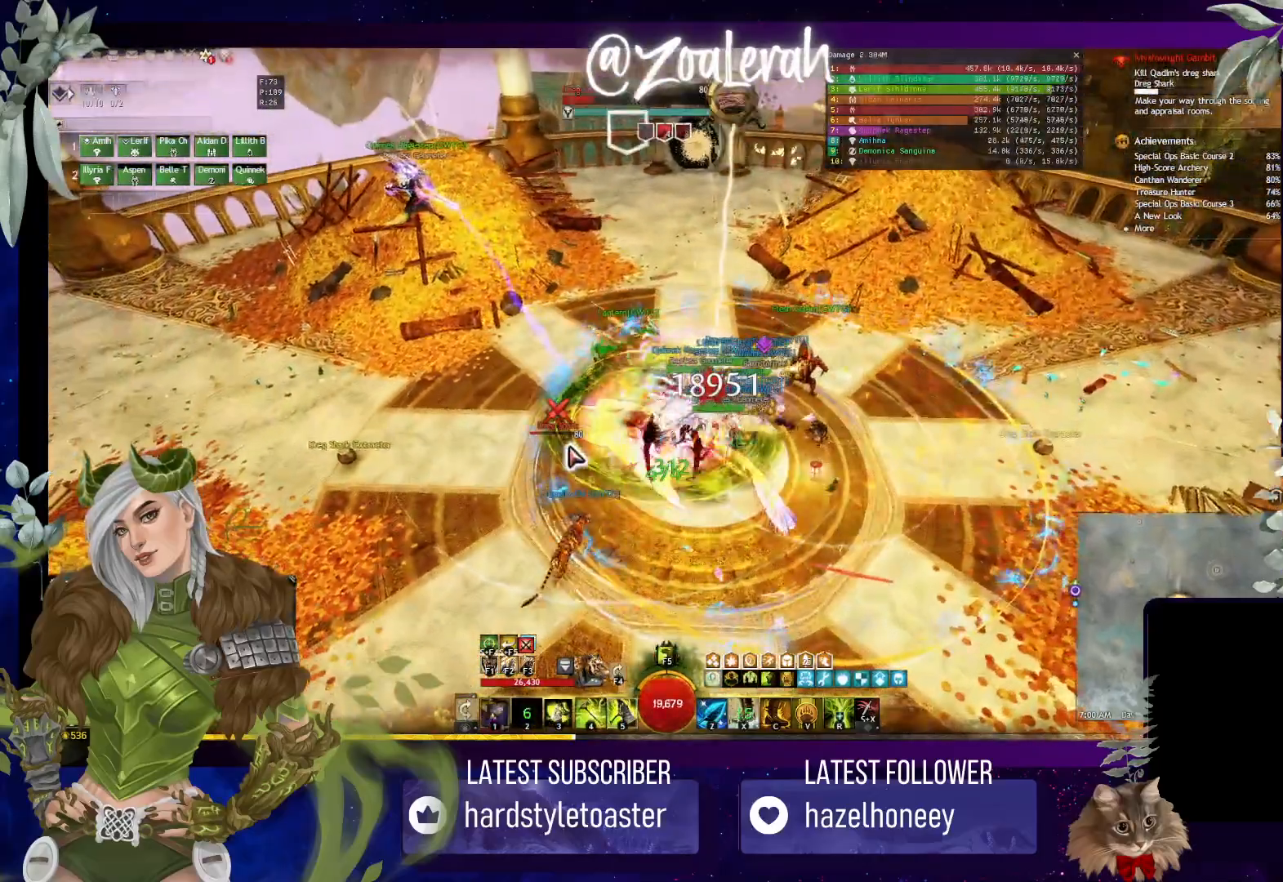
{"keys": ["4"], "events": [[33, "2", "up"], [100, "3", "up"], [267, "1", "down"], [300, "2", "down"], [350, "2", "up"], [367, "1", "up"], [450, "4", "down"]]}
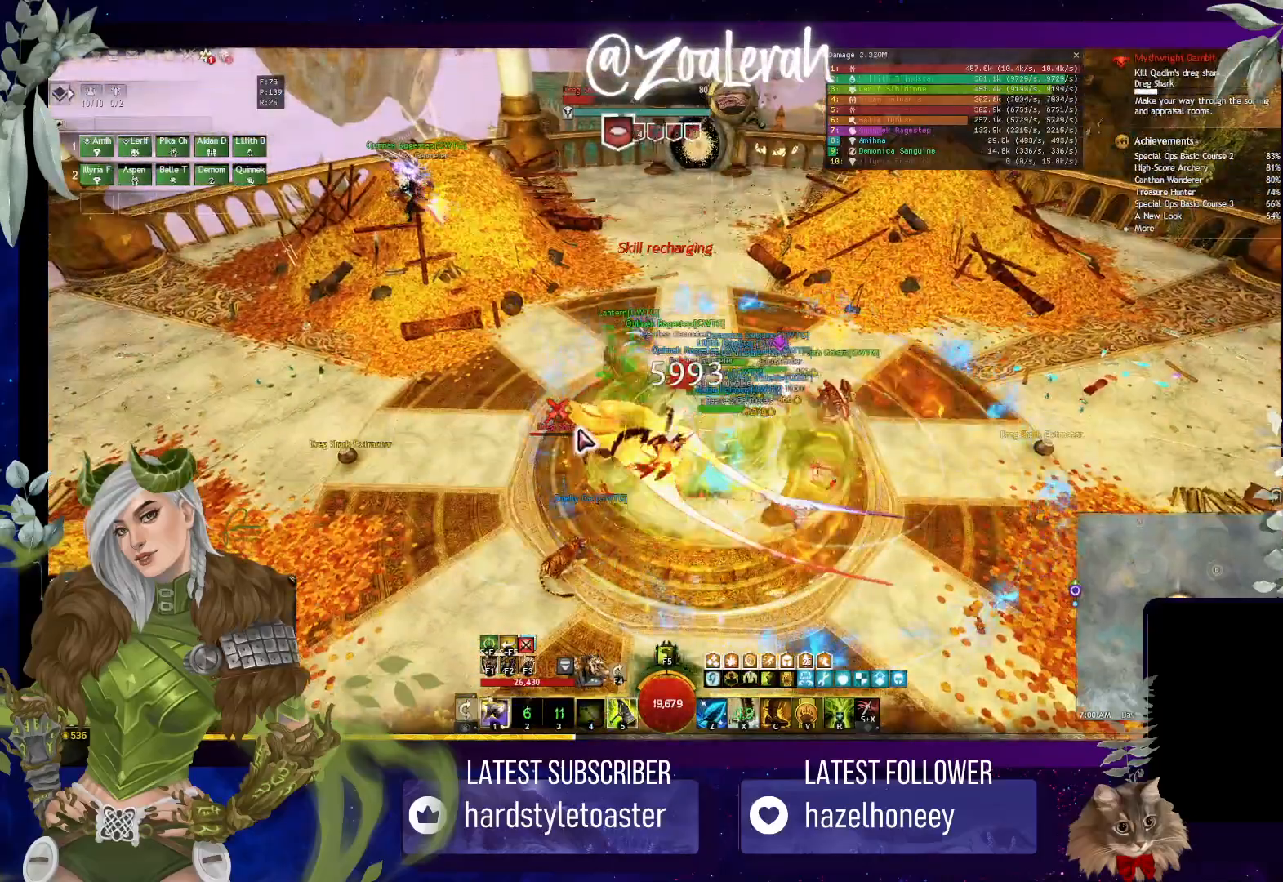
{"keys": ["5"], "events": [[17, "4", "up"], [150, "5", "down"], [200, "5", "up"], [300, "5", "down"], [367, "5", "up"], [450, "5", "down"]]}
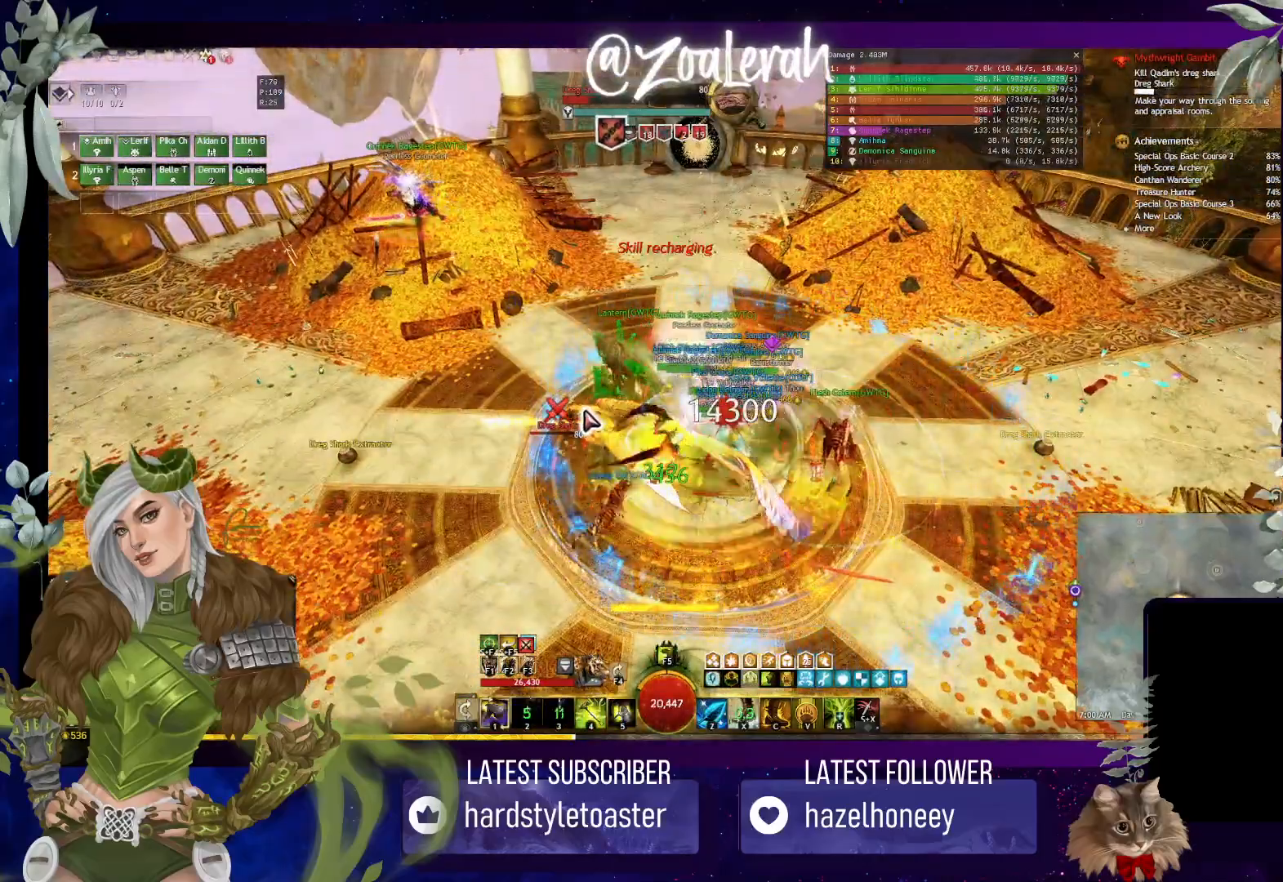
{"keys": []}
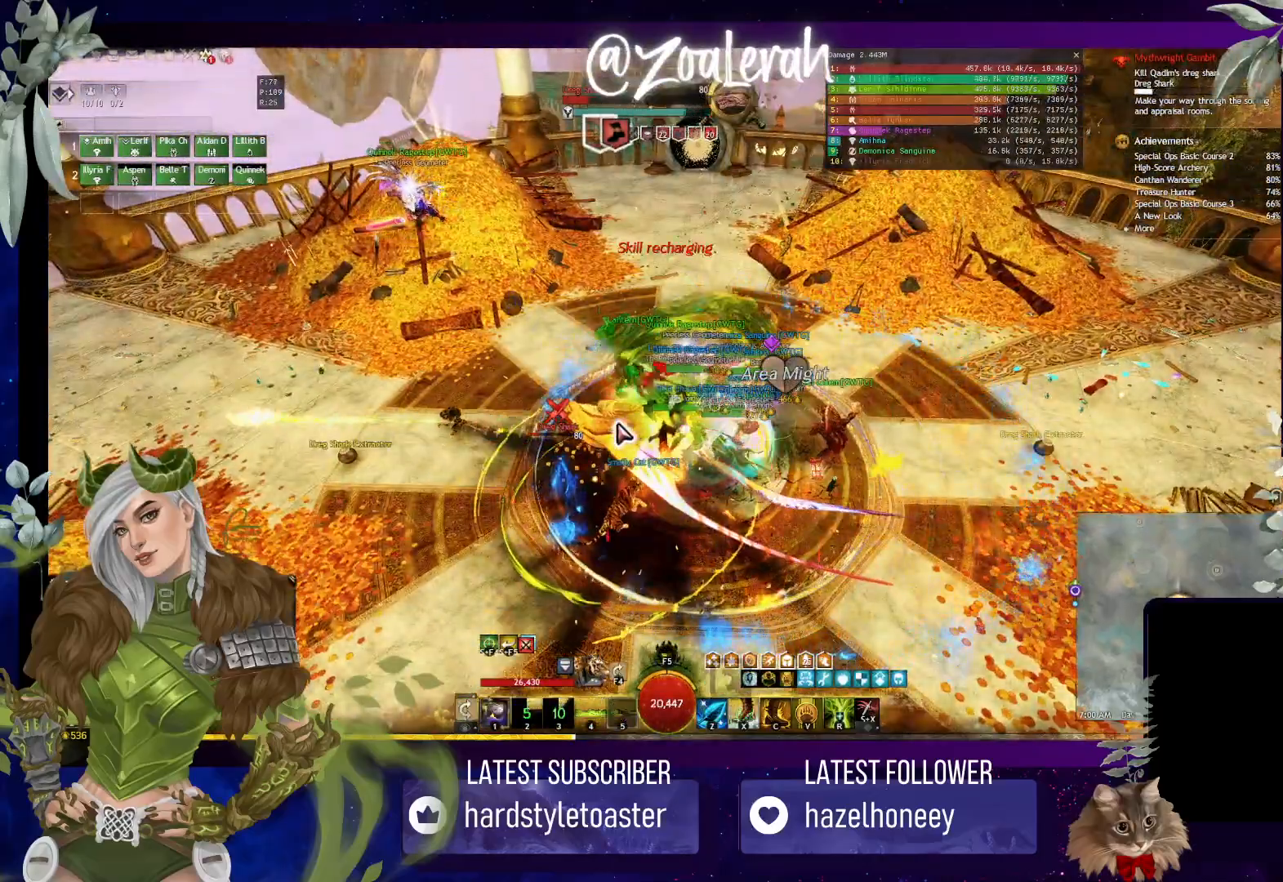
{"keys": [], "events": []}
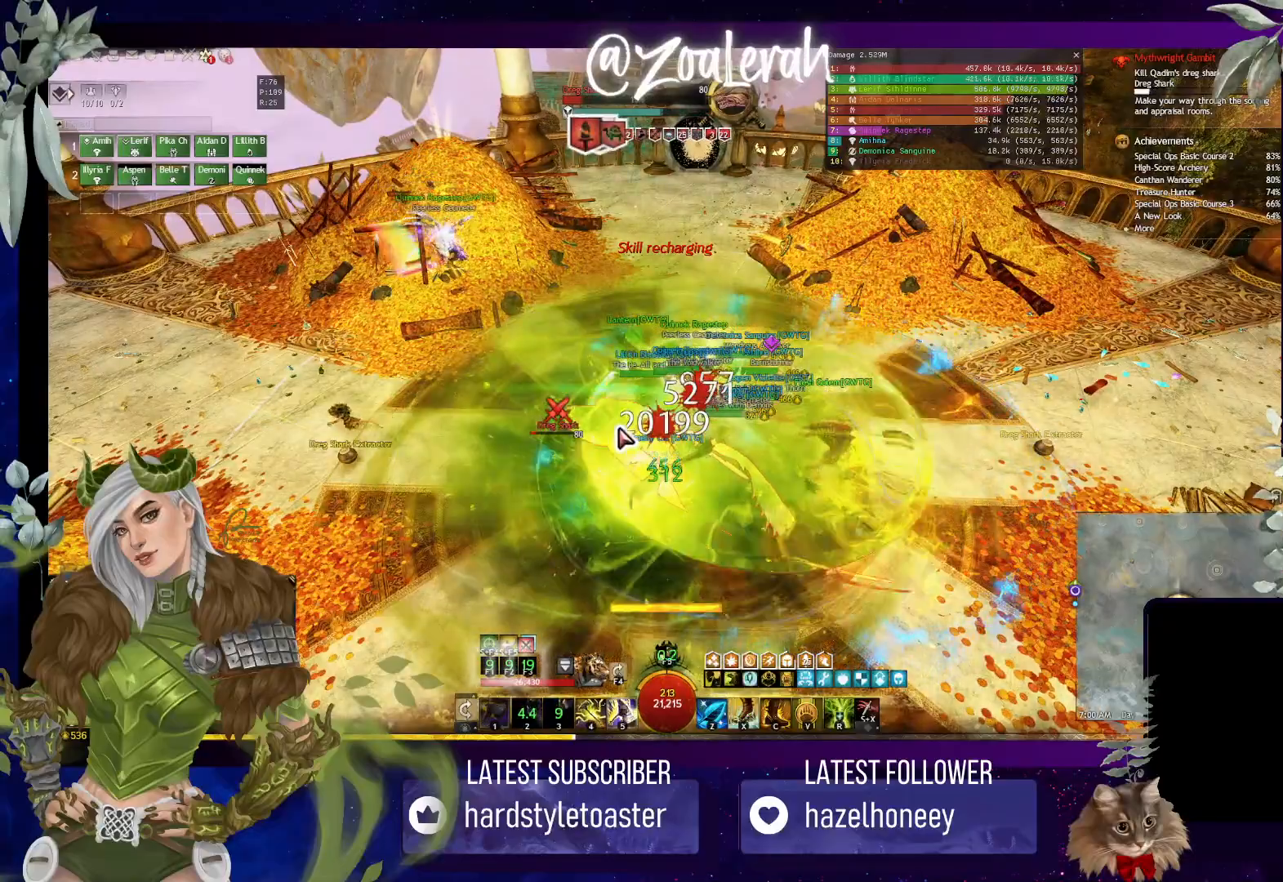
{"keys": [], "events": []}
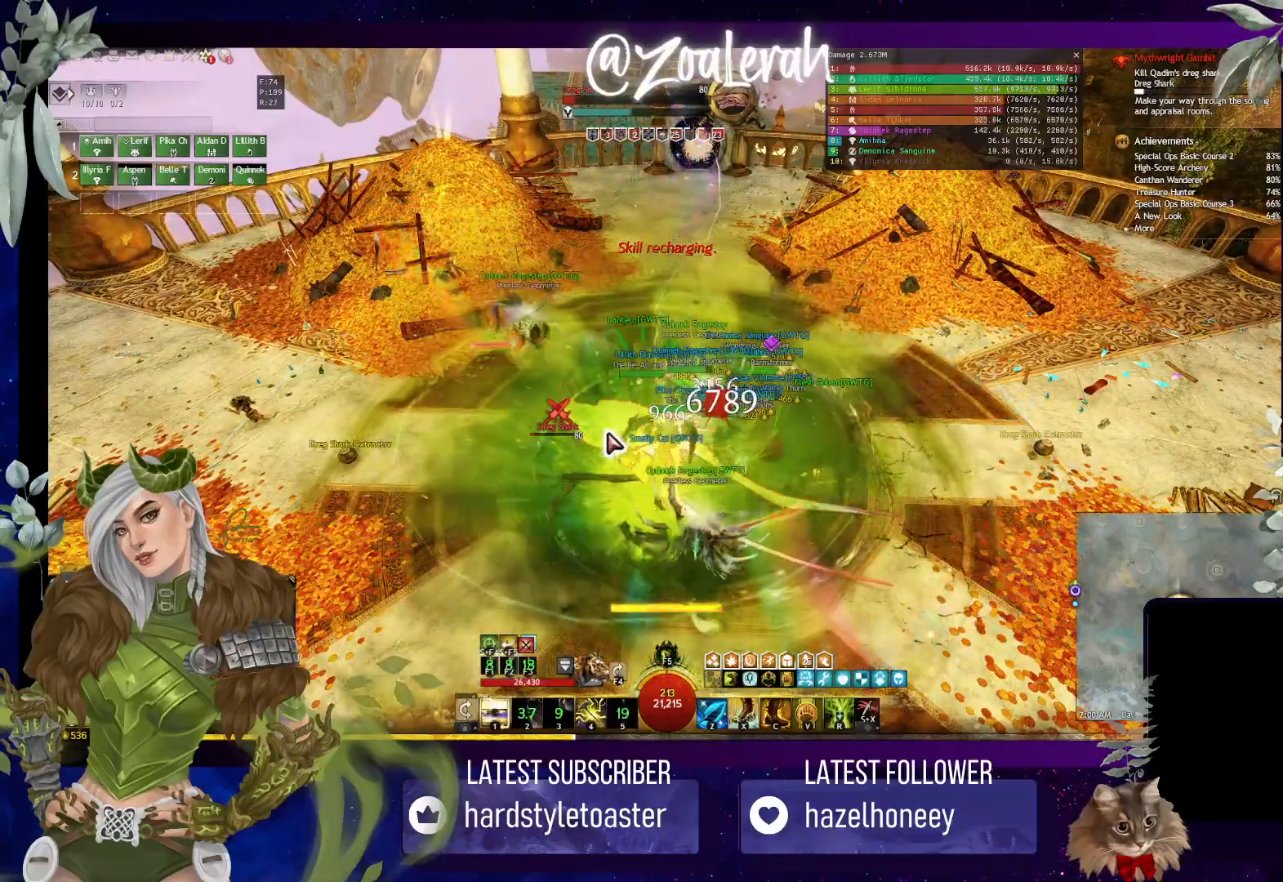
{"keys": [], "events": [[67, "1", "down"], [200, "1", "up"], [283, "1", "down"], [400, "1", "up"]]}
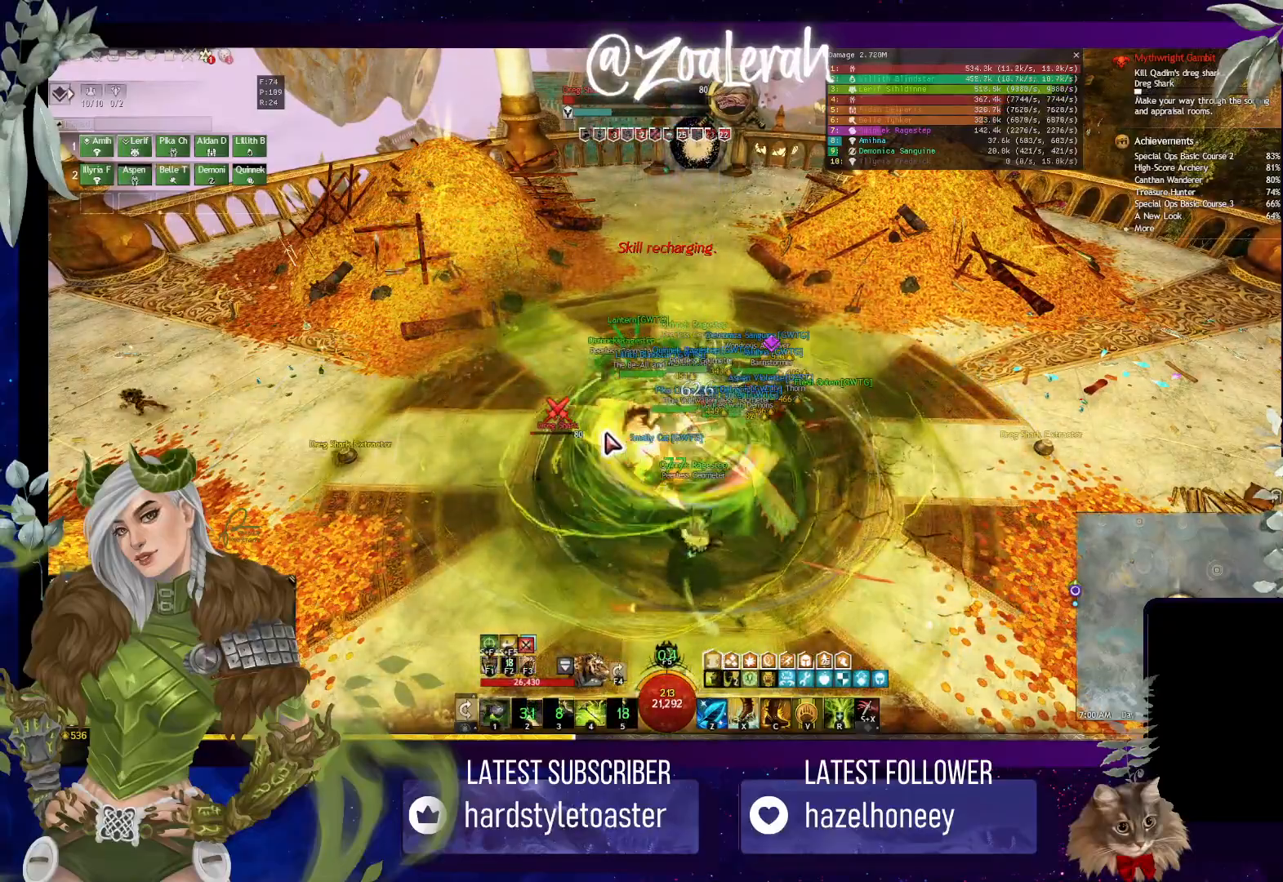
{"keys": [], "events": [[183, "1", "down"], [300, "1", "up"], [400, "1", "down"], [483, "1", "up"]]}
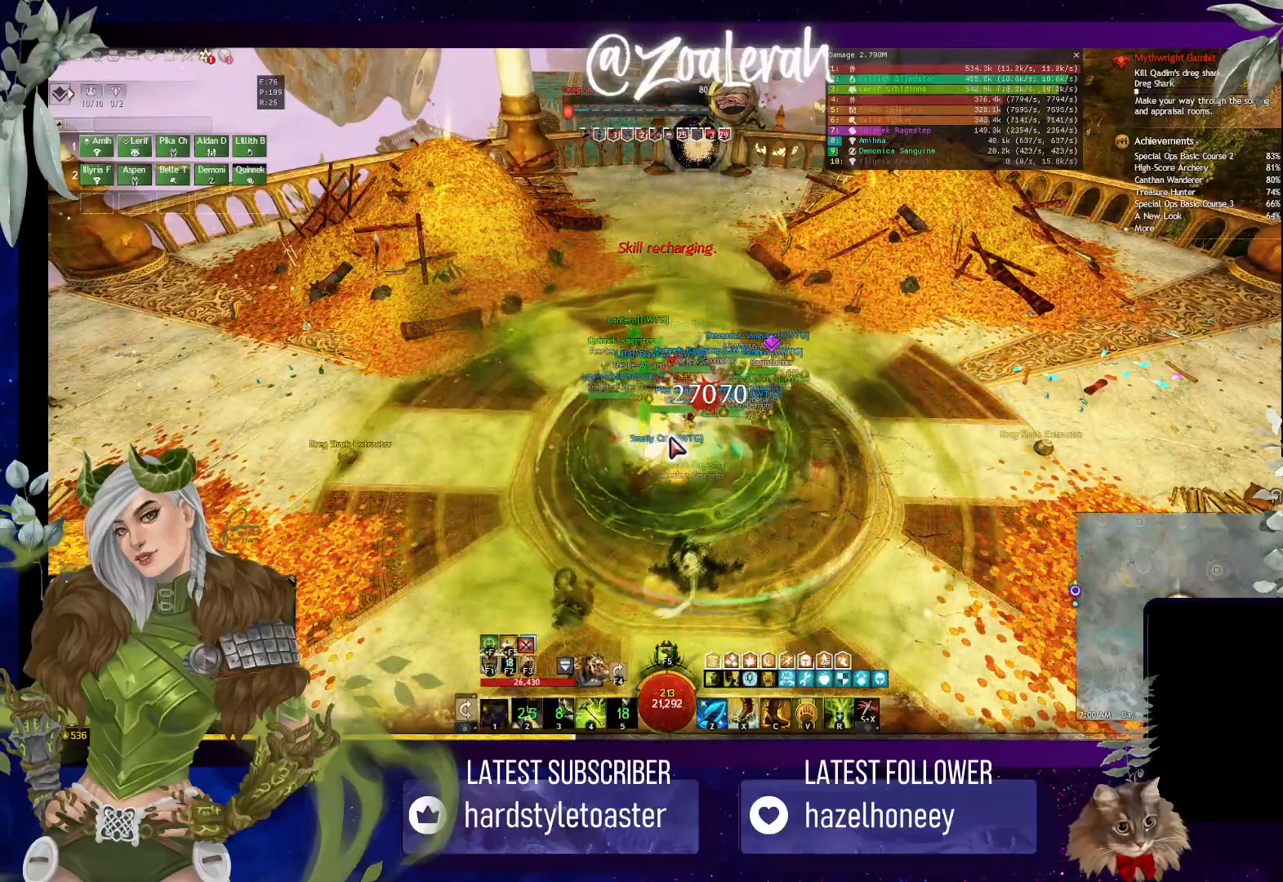
{"keys": [], "events": [[50, "1", "down"], [183, "1", "up"]]}
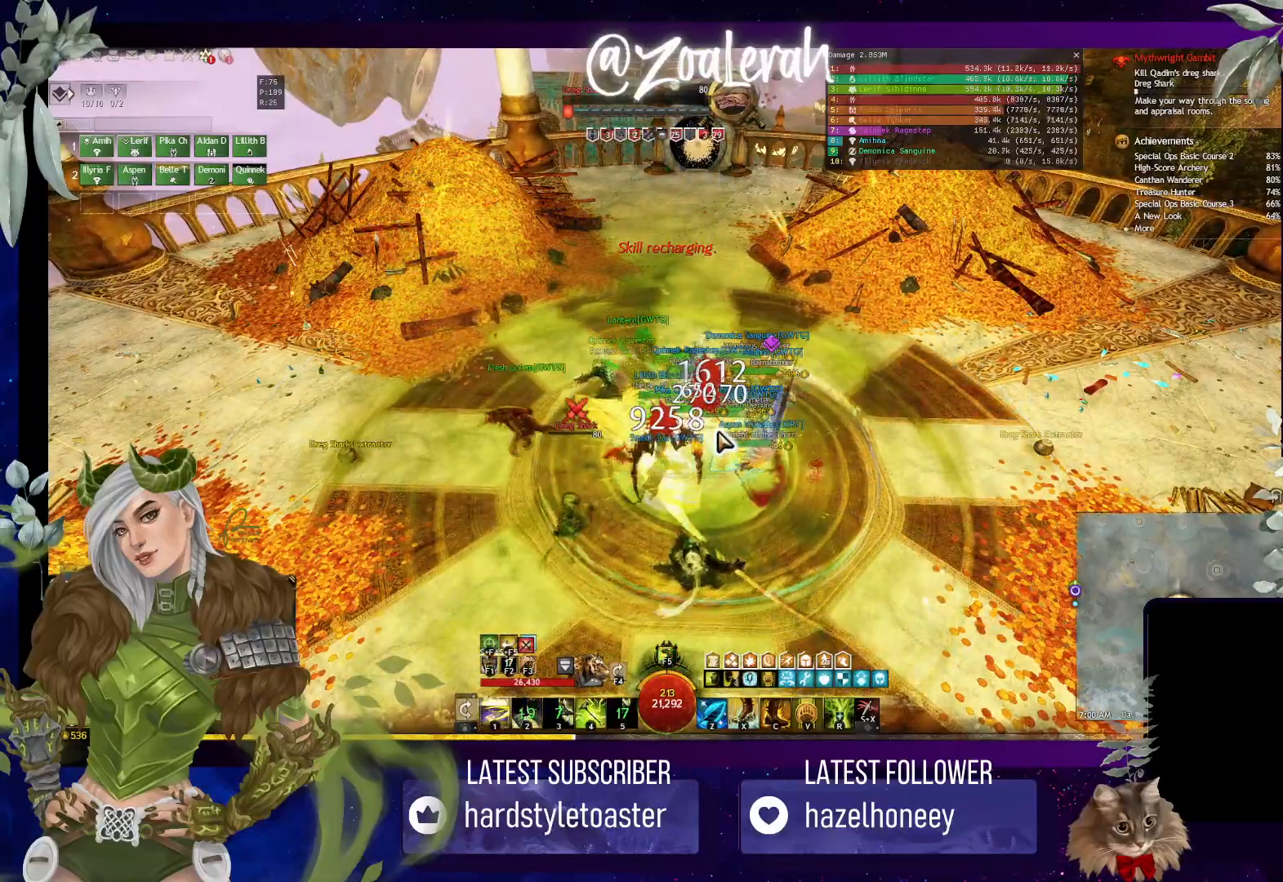
{"keys": [], "events": []}
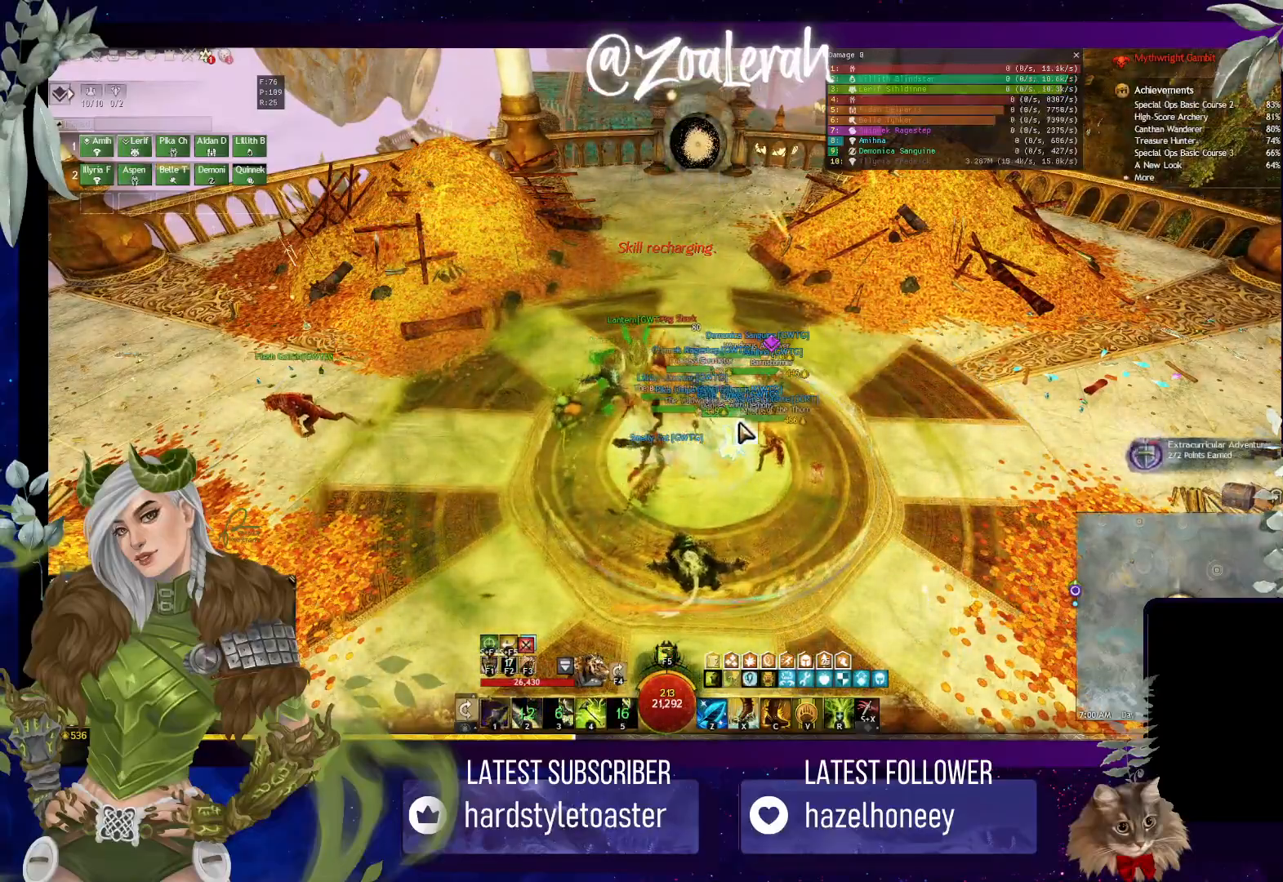
{"keys": ["w"], "events": [[467, "w", "down"]]}
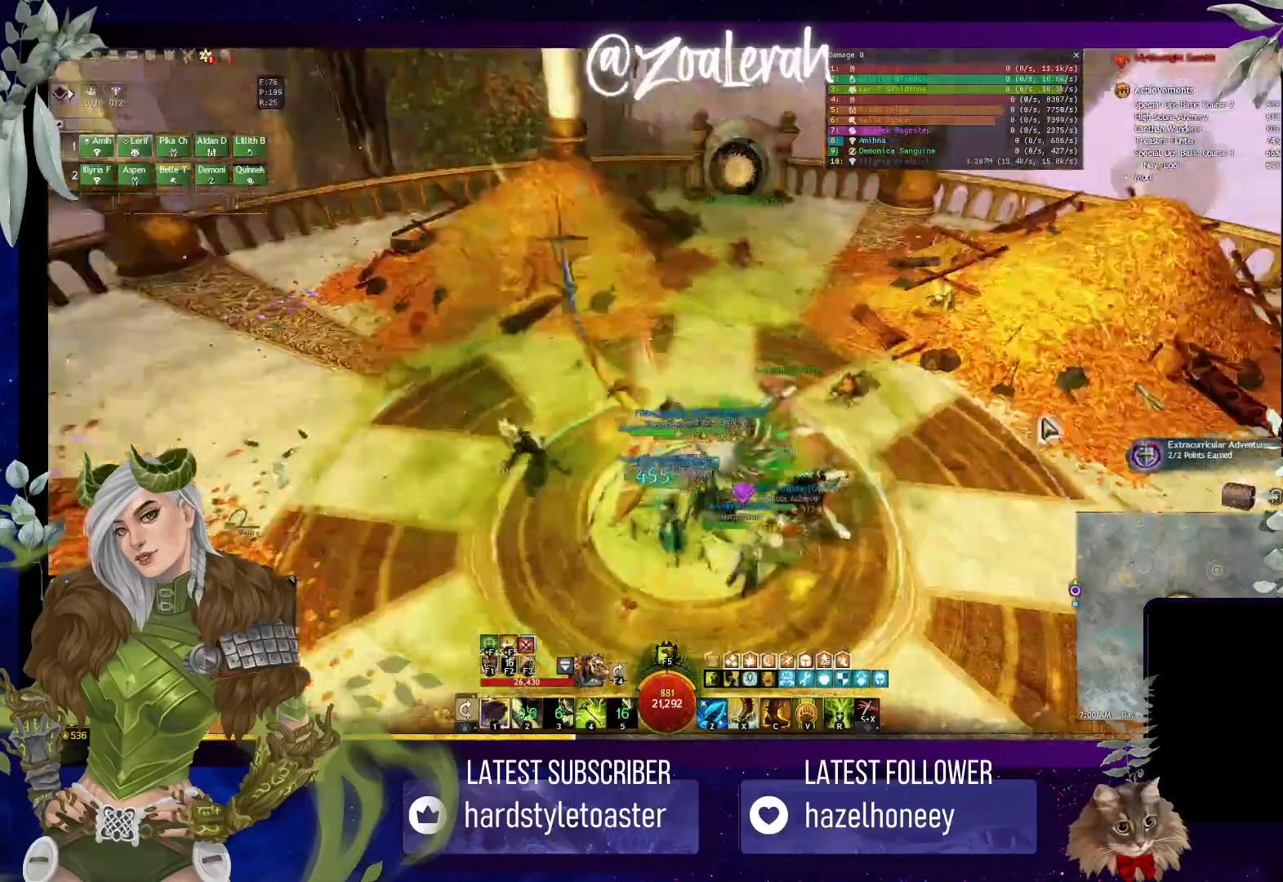
{"keys": ["d", "w"], "events": [[433, "d", "down"]]}
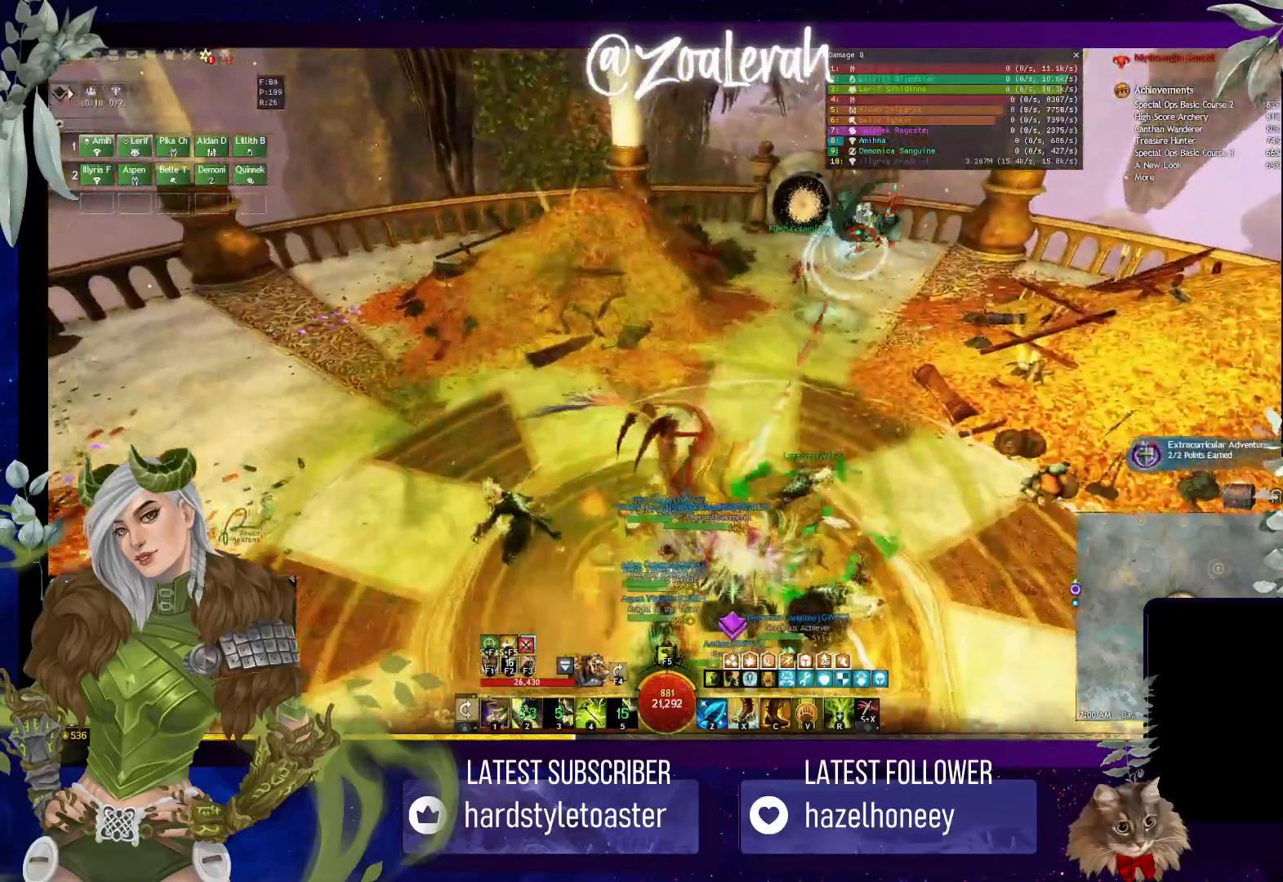
{"keys": ["e", "w"], "events": [[67, "d", "up"], [200, "e", "down"]]}
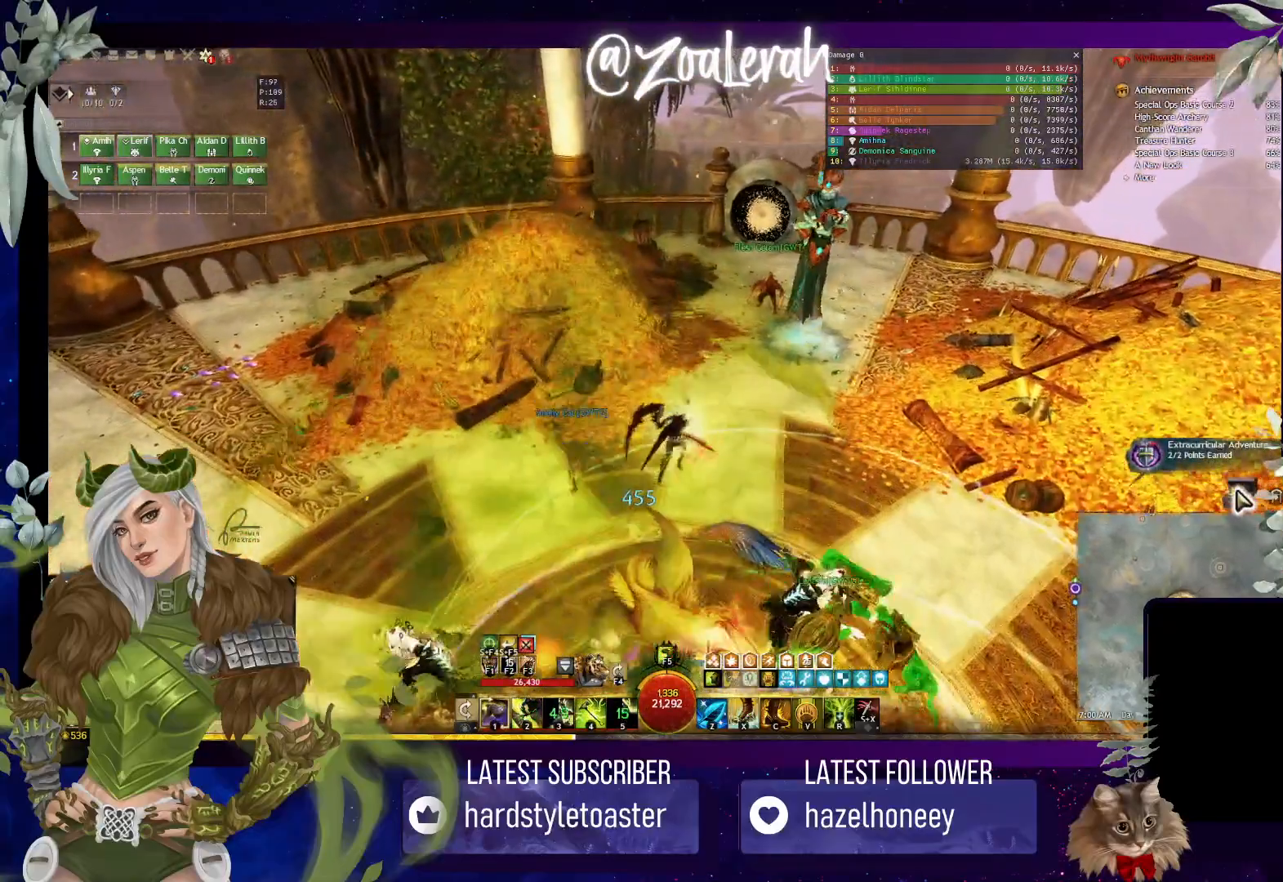
{"keys": ["e", "w"], "events": []}
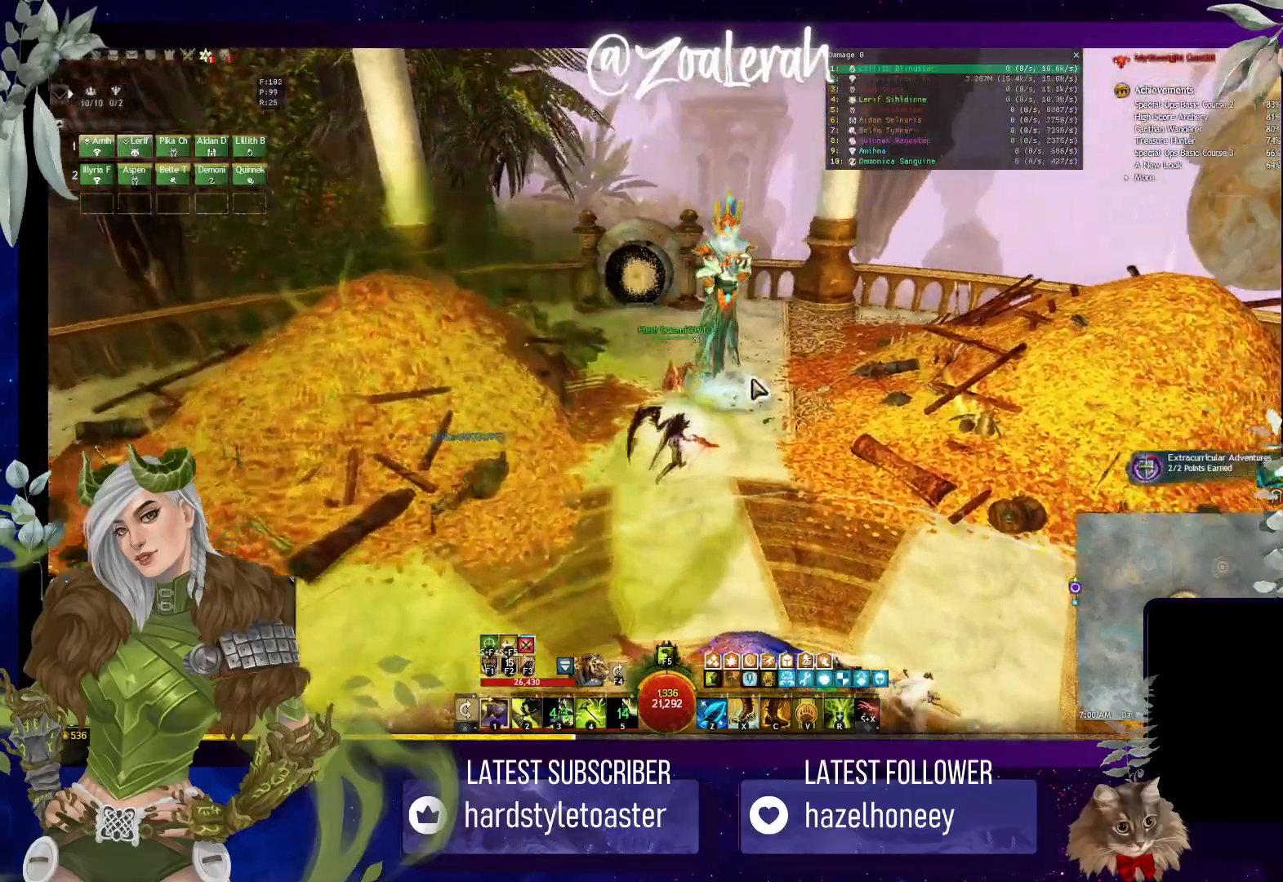
{"keys": ["w"], "events": [[17, "e", "up"], [133, "space", "down"], [350, "space", "up"]]}
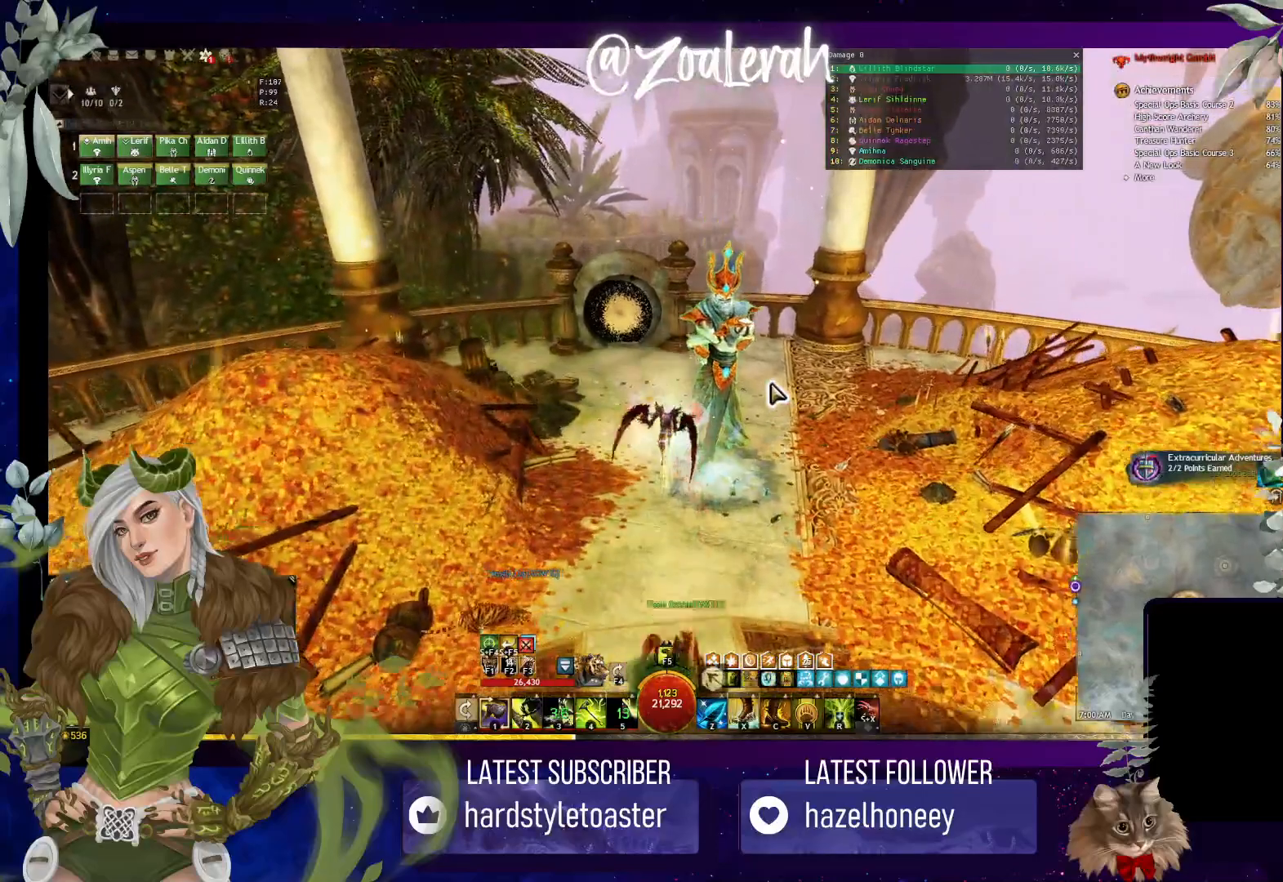
{"keys": [], "events": [[100, "w", "up"], [117, "f", "down"], [250, "f", "up"], [383, "f", "down"], [483, "f", "up"]]}
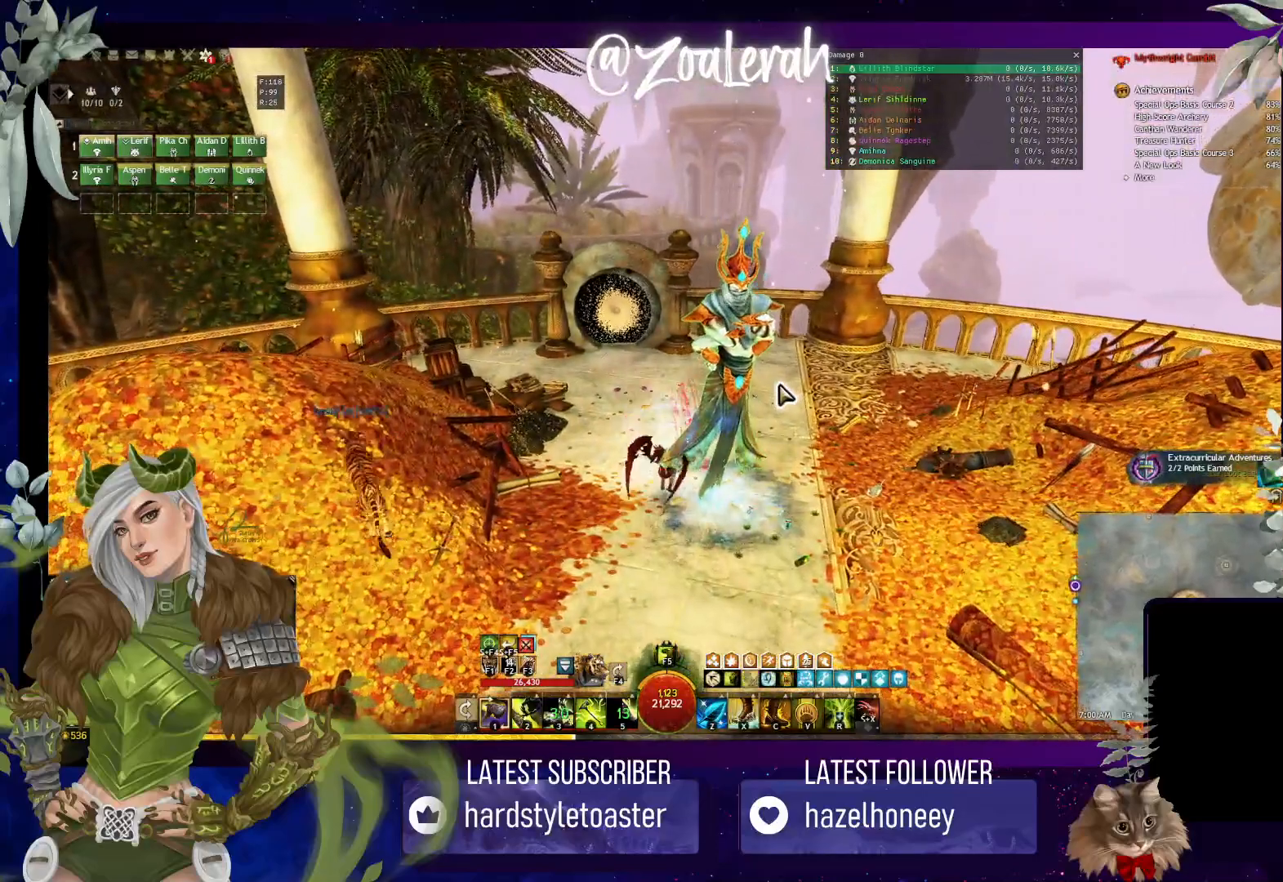
{"keys": ["q", "w"], "events": [[67, "w", "down"], [200, "q", "down"], [300, "f", "down"], [483, "f", "up"]]}
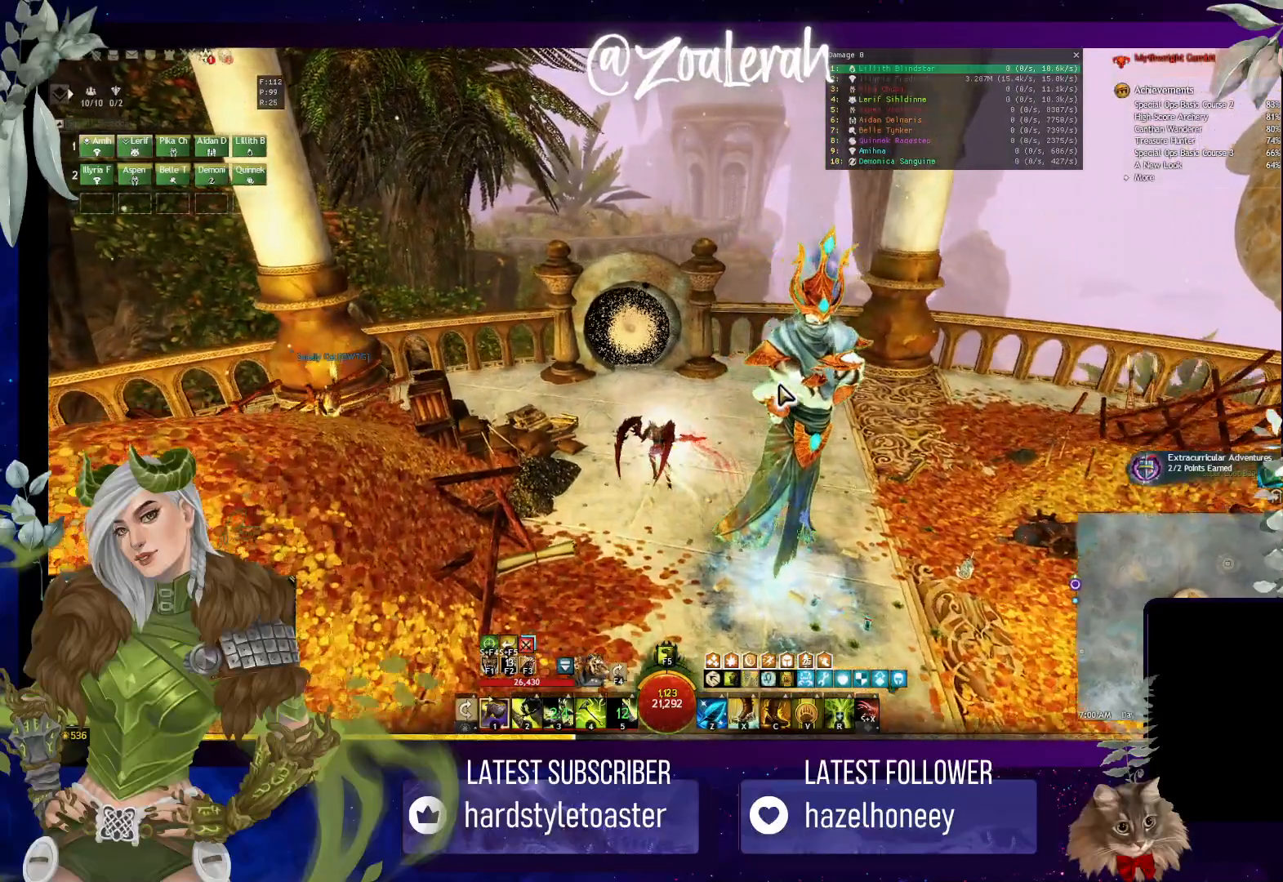
{"keys": [], "events": [[67, "q", "up"], [117, "w", "up"]]}
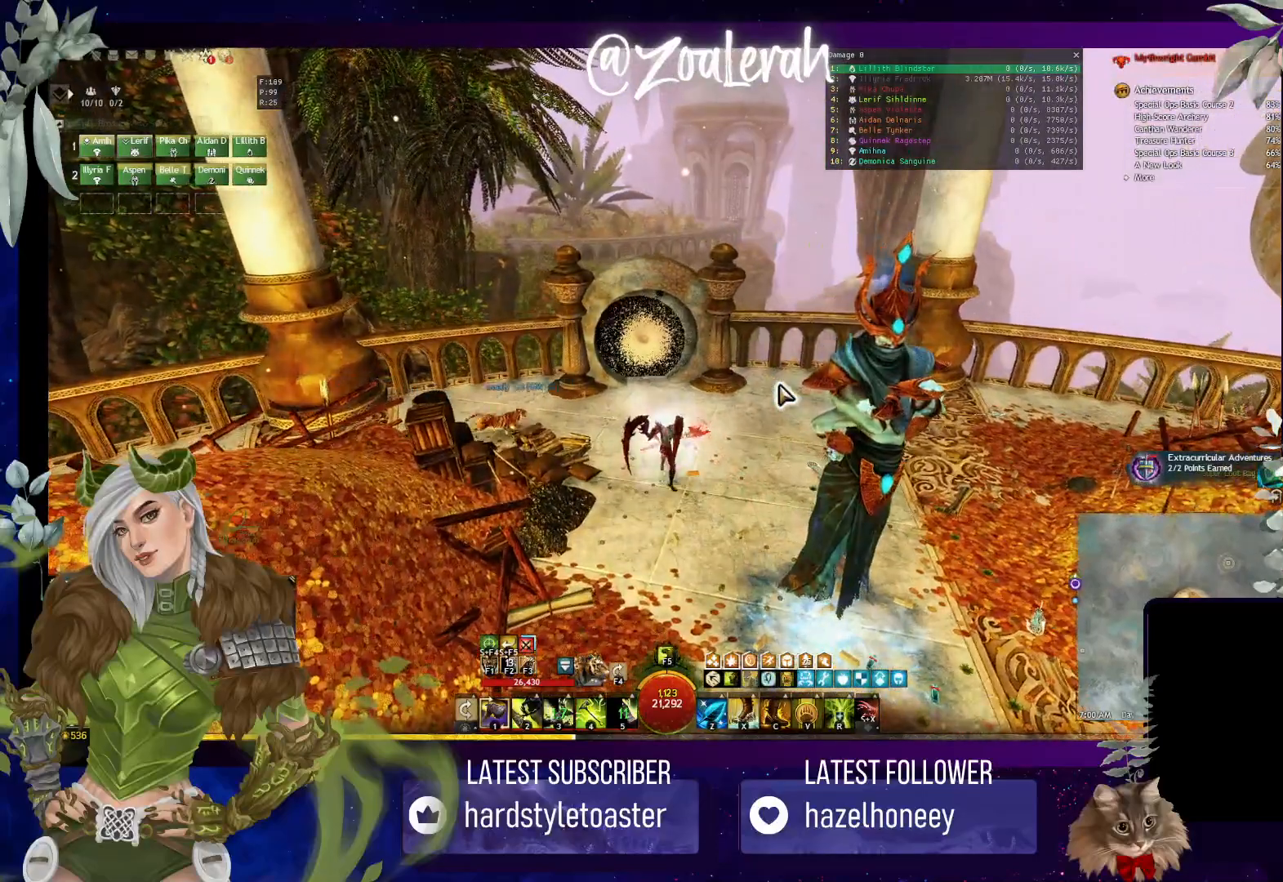
{"keys": [], "events": []}
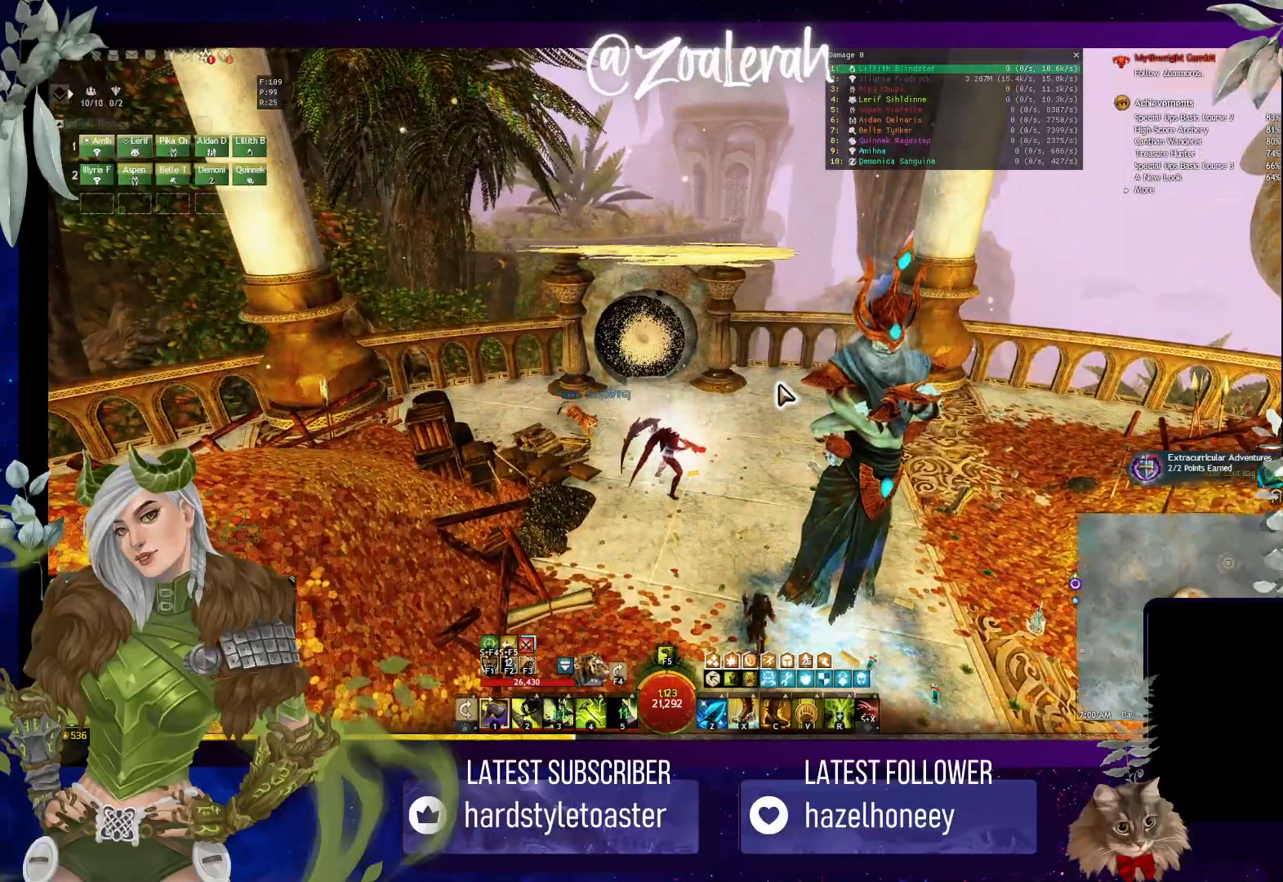
{"keys": [], "events": []}
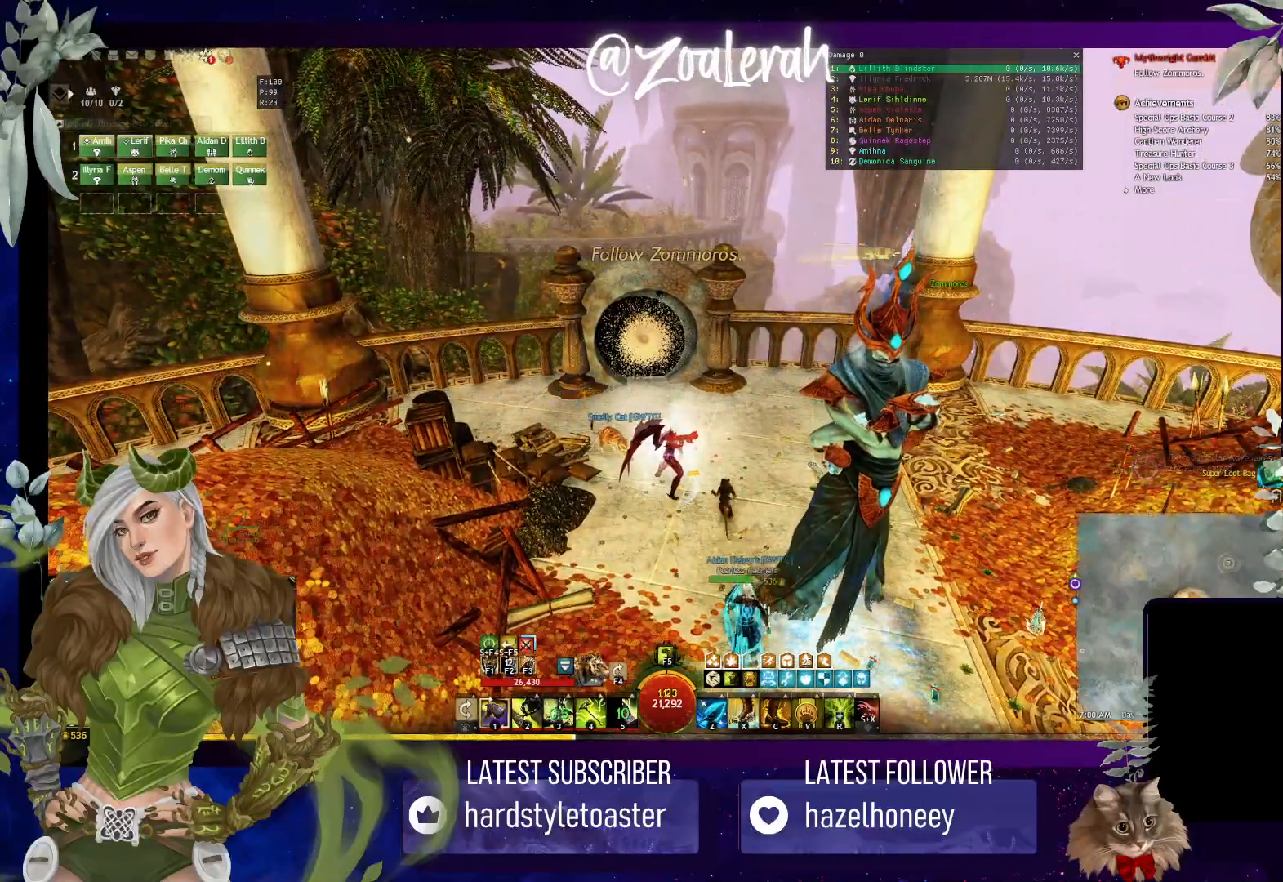
{"keys": [], "events": []}
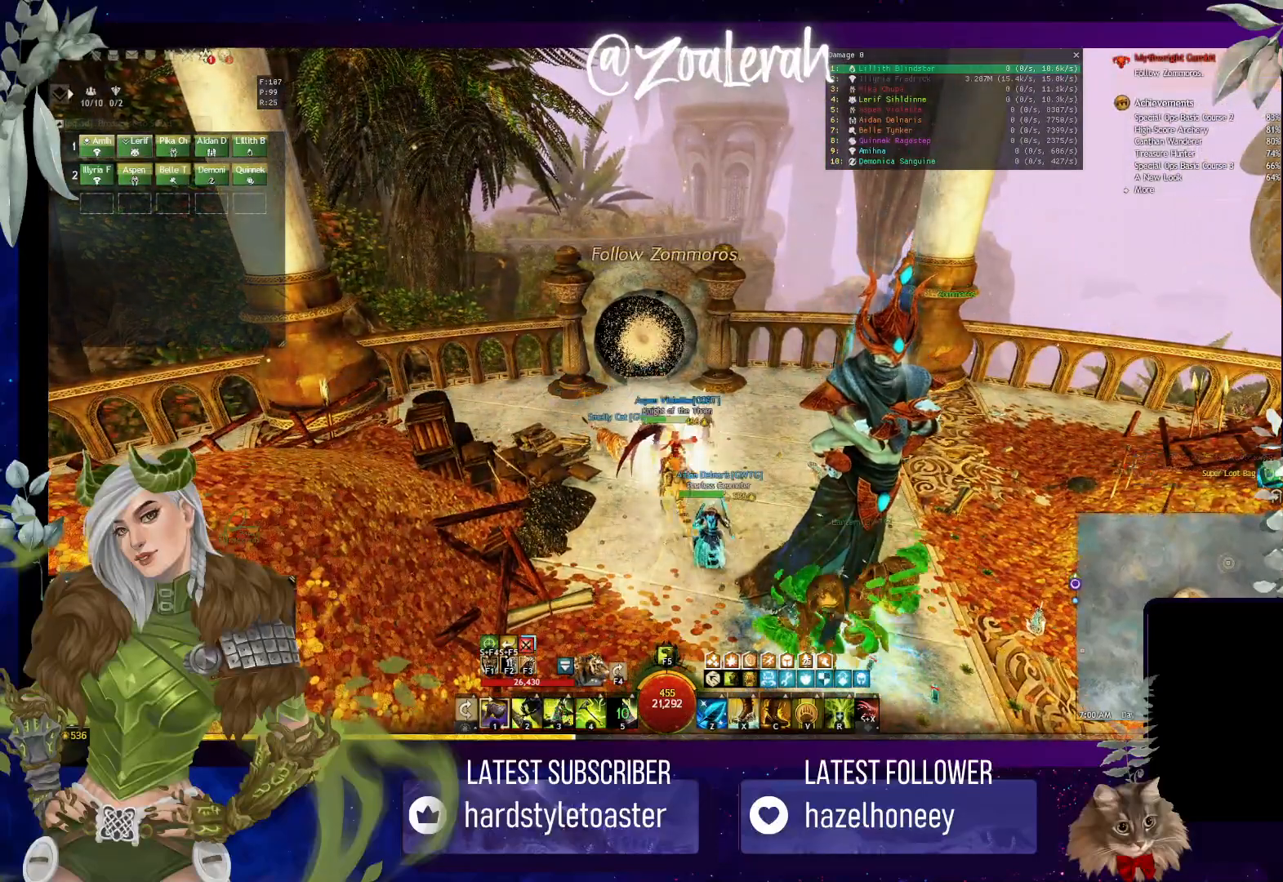
{"keys": [], "events": []}
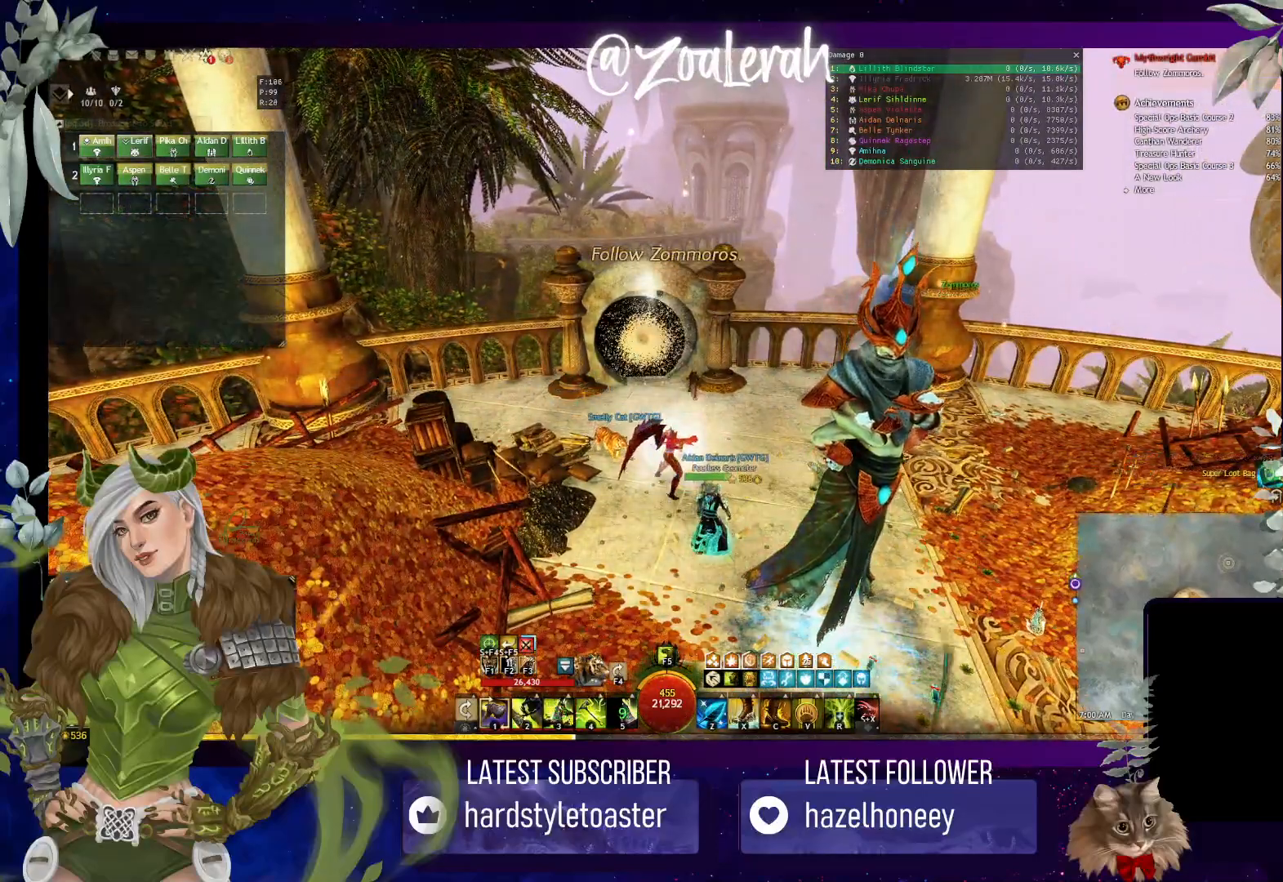
{"keys": [], "events": []}
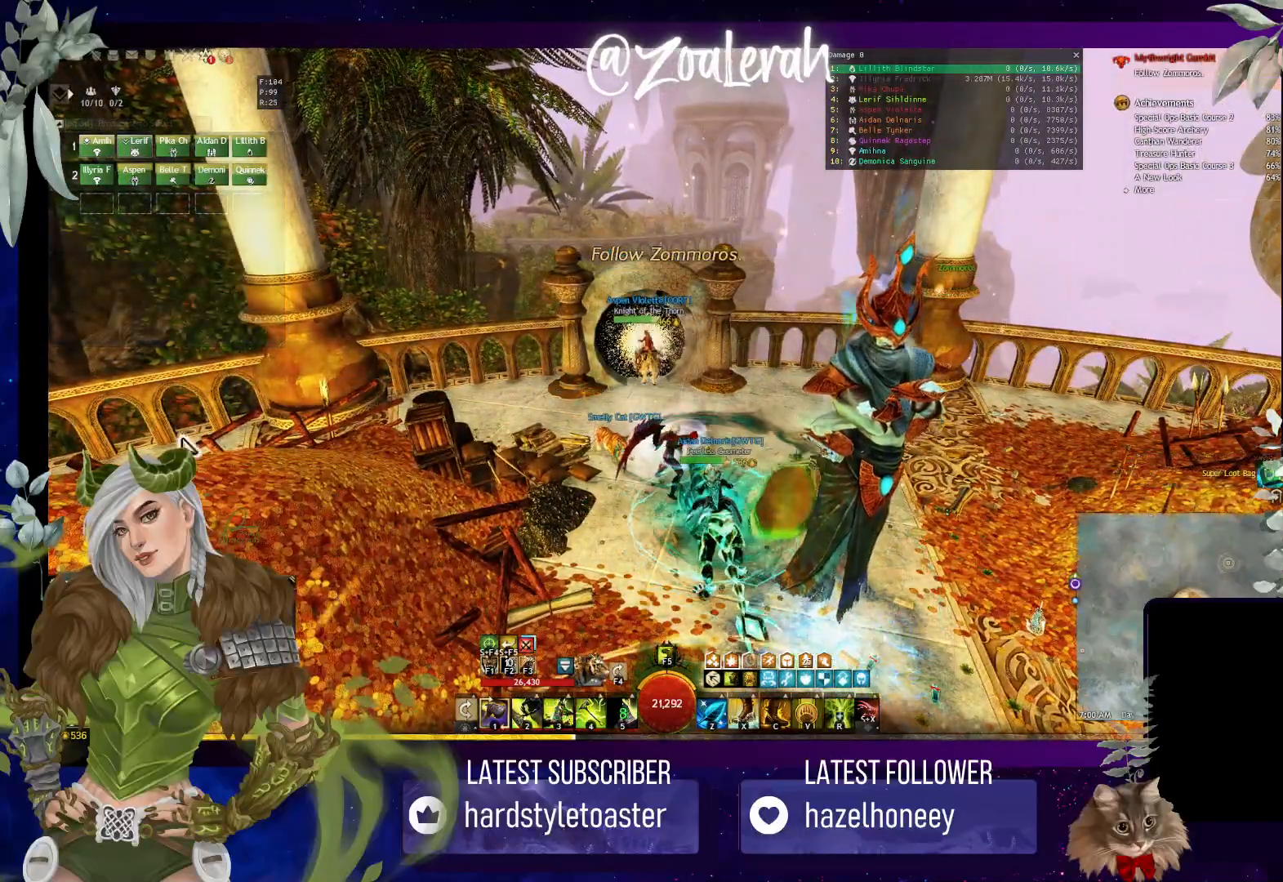
{"keys": [], "events": []}